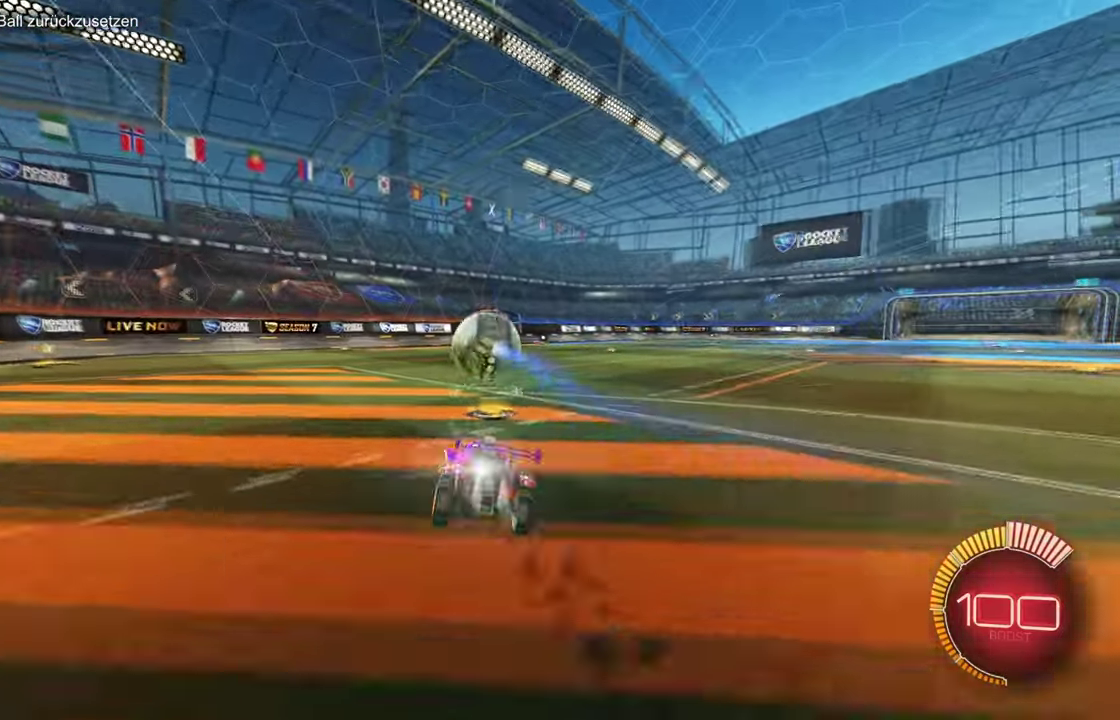
Gameplay with a controller (PlayStation layout); each line is a JSON object with the inputs held at the frame after it. "events" lists button and stick changes between this image and that frame as [ms after this image, input, new state], when the widget could be followed in between. Not read: CIRCLE L3 R3.
{"buttons": ["R2"], "left_stick": "center", "events": [[33, "R1", "up"], [33, "SQUARE", "down"], [33, "TRIANGLE", "down"], [83, "R1", "down"], [83, "SQUARE", "up"], [83, "TRIANGLE", "up"], [283, "left_stick", "left"], [317, "R1", "up"], [417, "SQUARE", "down"], [417, "TRIANGLE", "down"], [417, "left_stick", "center"], [467, "SQUARE", "up"], [467, "TRIANGLE", "up"]]}
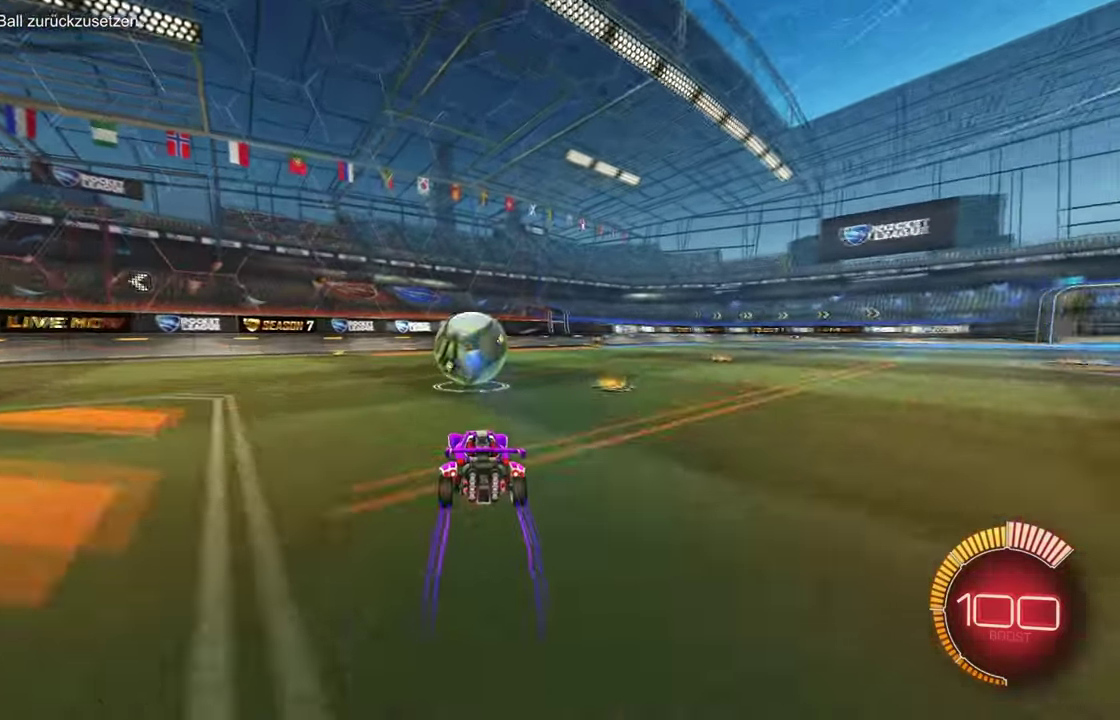
{"buttons": ["L2"], "left_stick": "center", "events": [[334, "R2", "up"], [484, "L2", "down"]]}
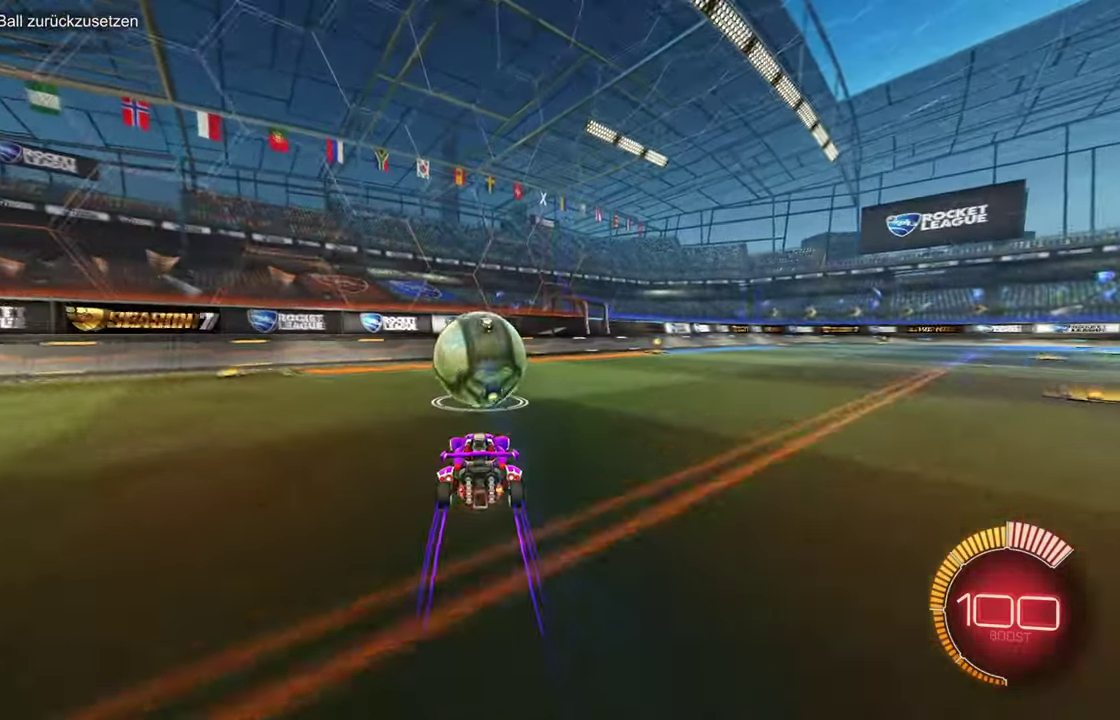
{"buttons": ["R2"], "left_stick": "center", "events": [[167, "L2", "up"], [200, "R2", "down"], [300, "left_stick", "left"], [400, "left_stick", "center"]]}
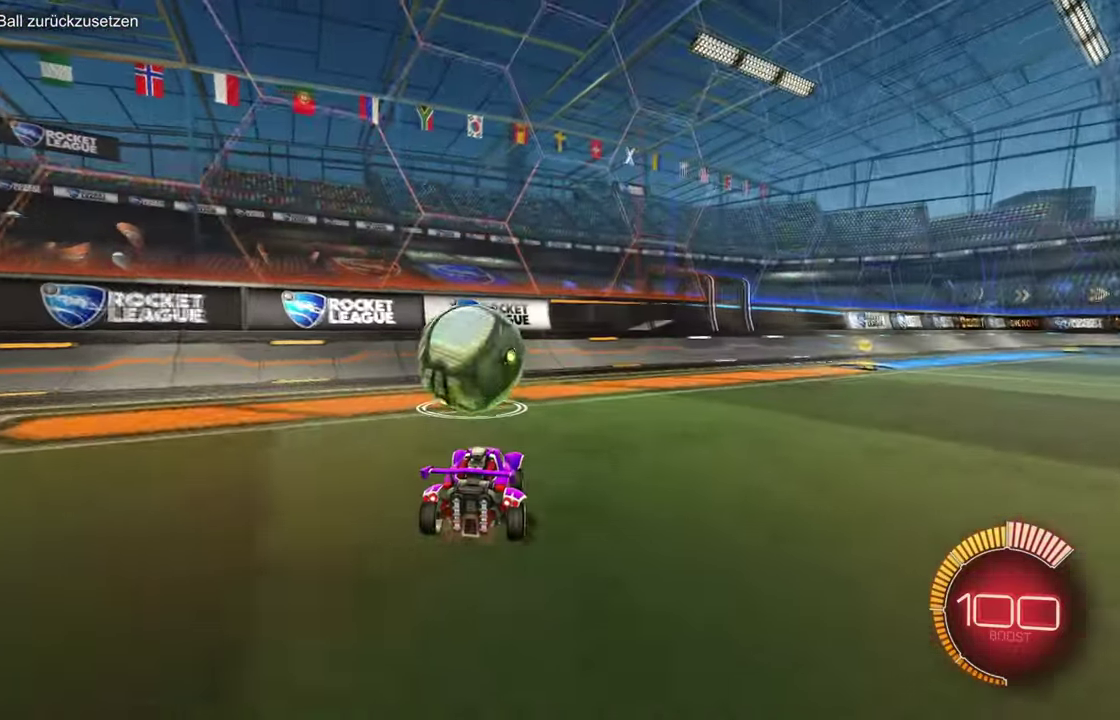
{"buttons": ["R1", "R2"], "left_stick": "center", "events": [[234, "R1", "down"], [351, "R1", "up"], [384, "SQUARE", "down"], [384, "TRIANGLE", "down"], [434, "R1", "down"], [451, "TRIANGLE", "up"], [467, "SQUARE", "up"]]}
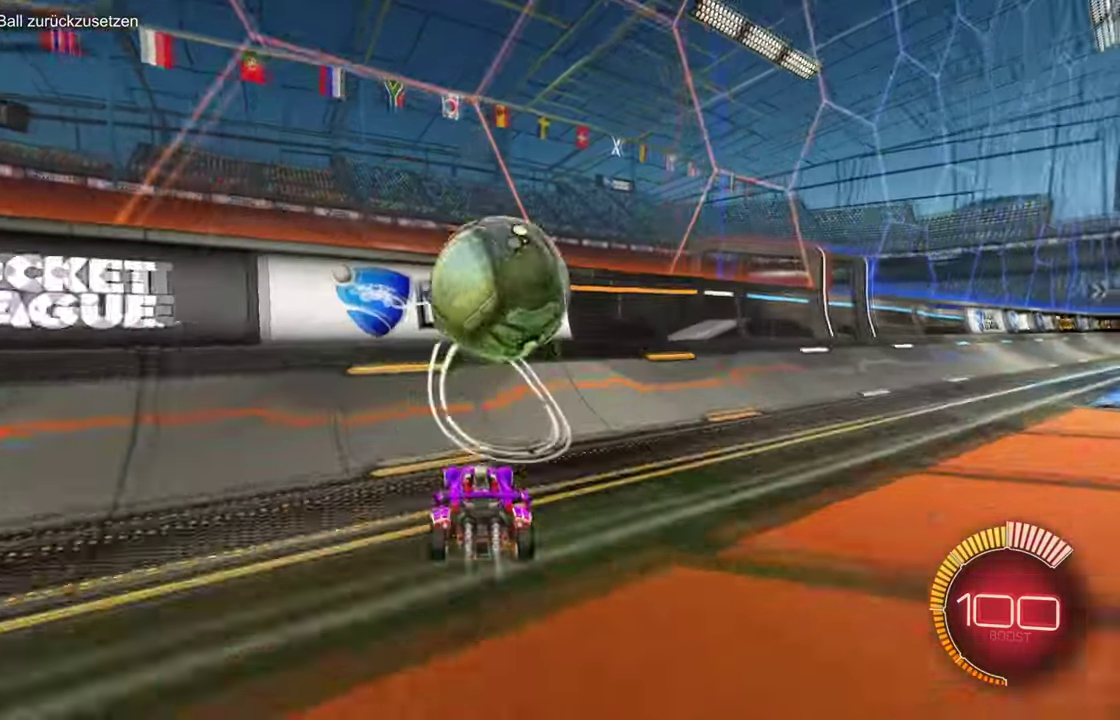
{"buttons": ["CROSS", "SQUARE", "L1", "R2"], "left_stick": "right"}